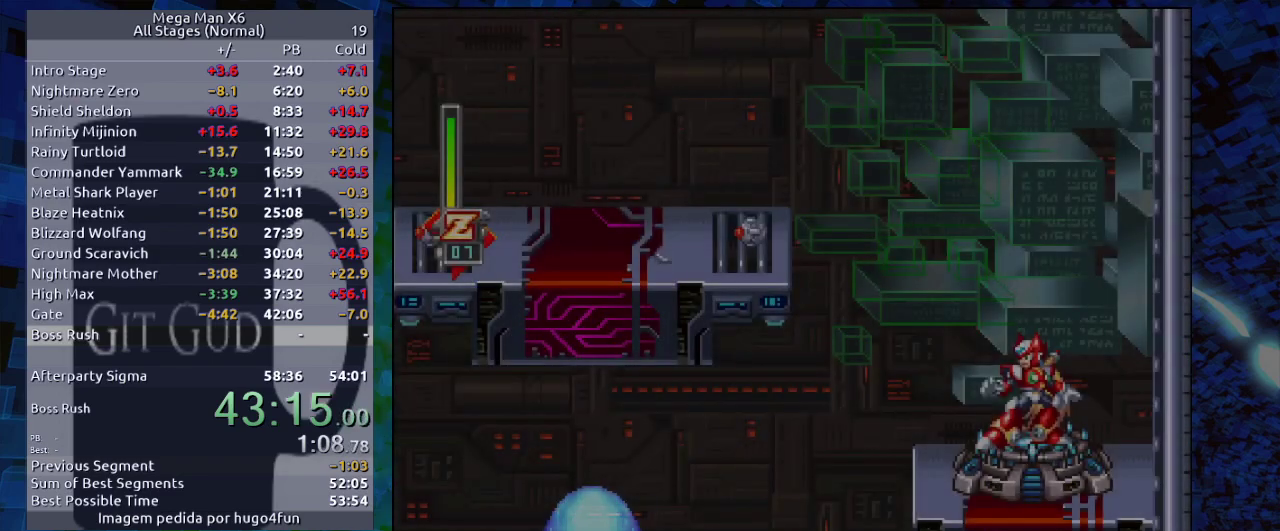
Gameplay with a controller (Nintendo layout); each line is a JSON object with the inputs held at the frame after it. "events" lists button and stick changes between this image and that frame as [ms after this image, input, new state], when the widget could be followed in between. Not read: L3 R3.
{"buttons": ["B", "R1", "DPAD_LEFT"], "events": [[483, "B", "down"], [483, "R1", "down"], [500, "DPAD_LEFT", "down"]]}
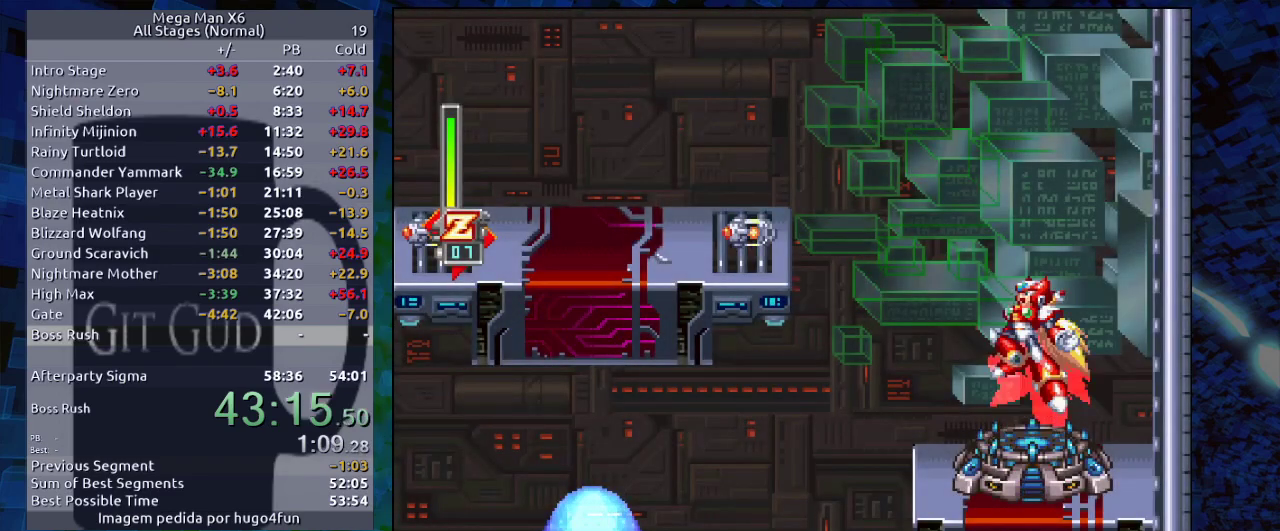
{"buttons": ["DPAD_LEFT"], "events": [[183, "B", "up"], [200, "R1", "up"], [333, "B", "down"], [333, "R1", "down"], [500, "B", "up"], [500, "R1", "up"]]}
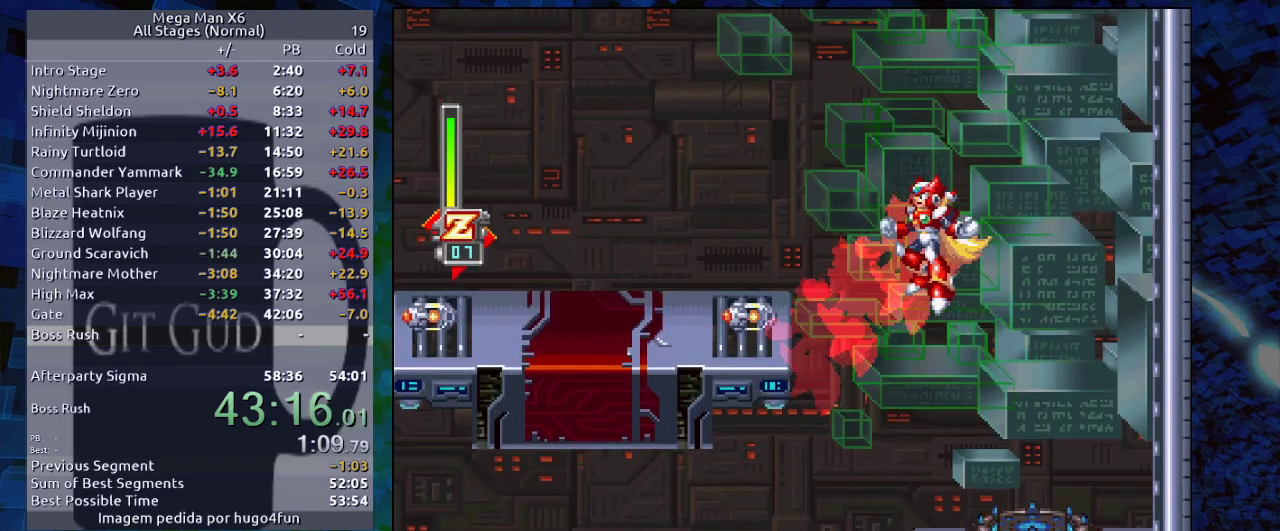
{"buttons": [], "events": [[417, "DPAD_LEFT", "up"]]}
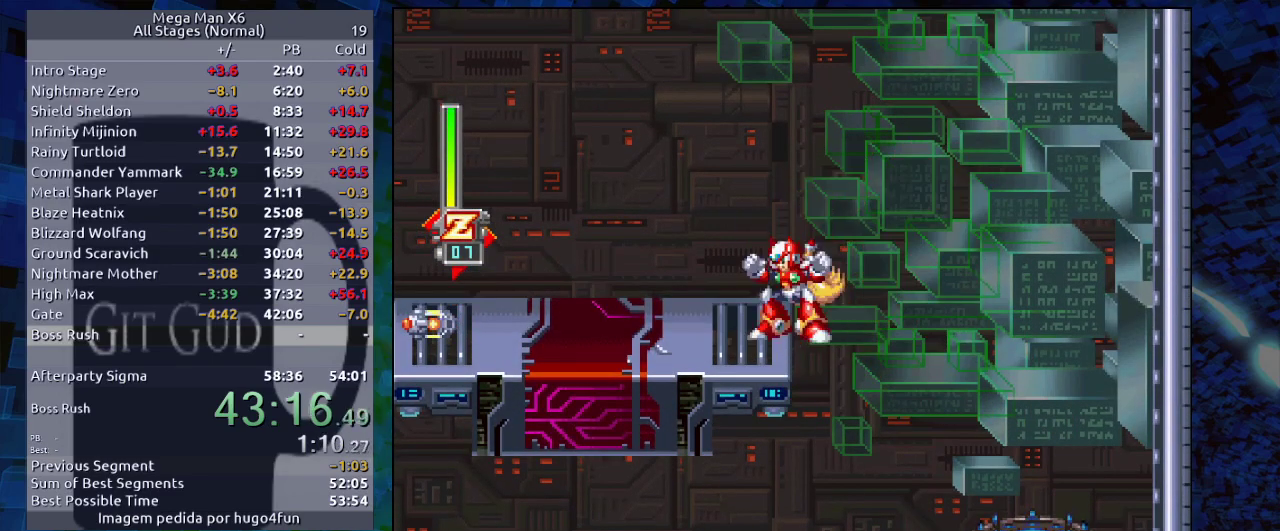
{"buttons": [], "events": [[133, "B", "down"], [133, "DPAD_RIGHT", "down"], [133, "R1", "down"], [217, "B", "up"], [217, "R1", "up"], [267, "DPAD_RIGHT", "up"]]}
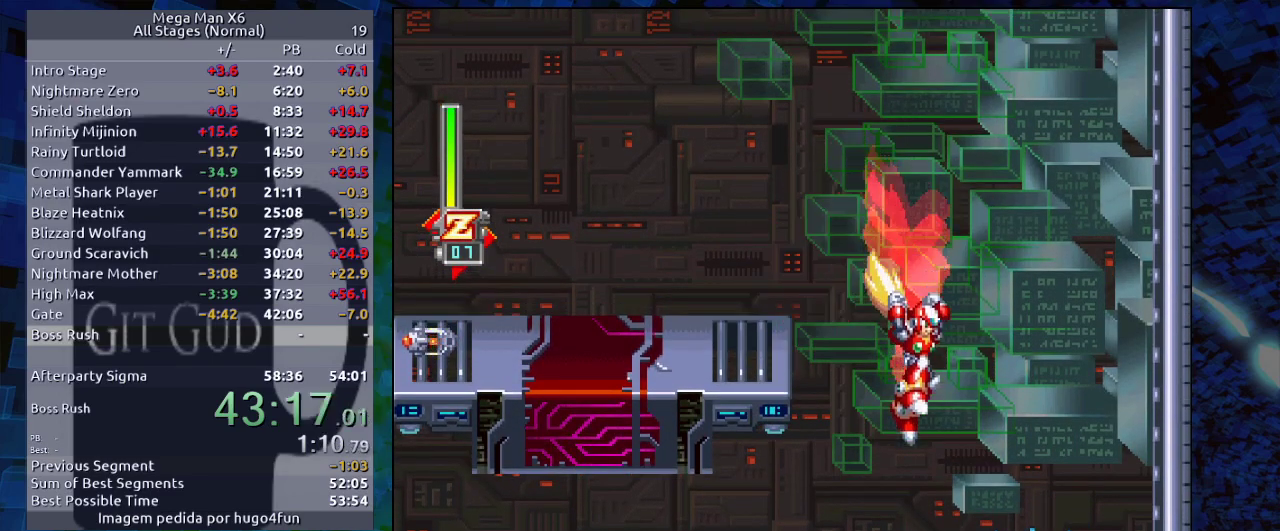
{"buttons": ["DPAD_LEFT"], "events": [[133, "DPAD_LEFT", "down"]]}
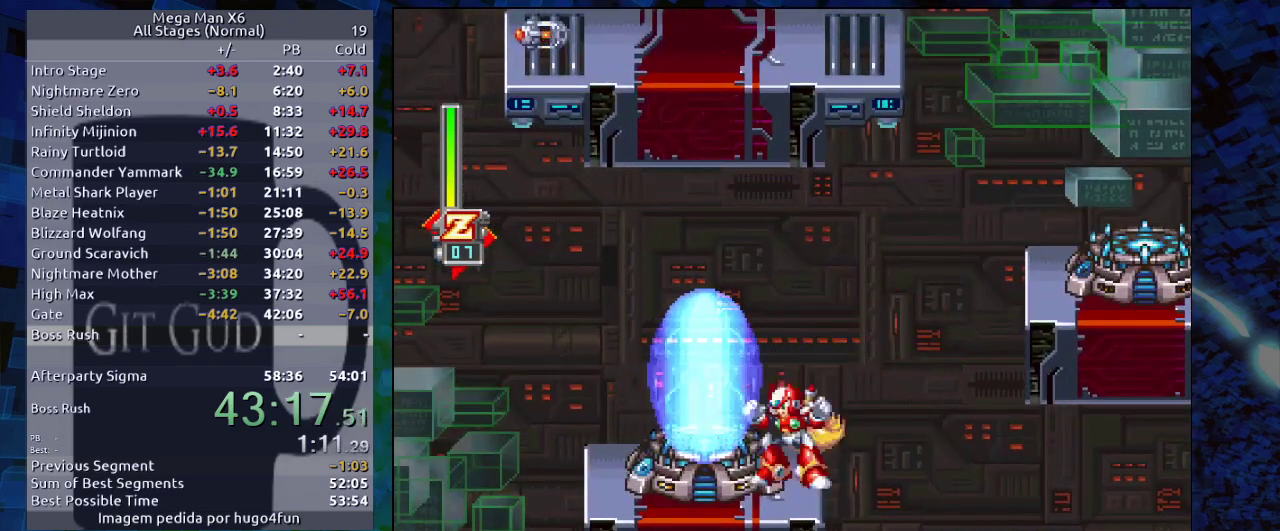
{"buttons": ["DPAD_LEFT"], "events": []}
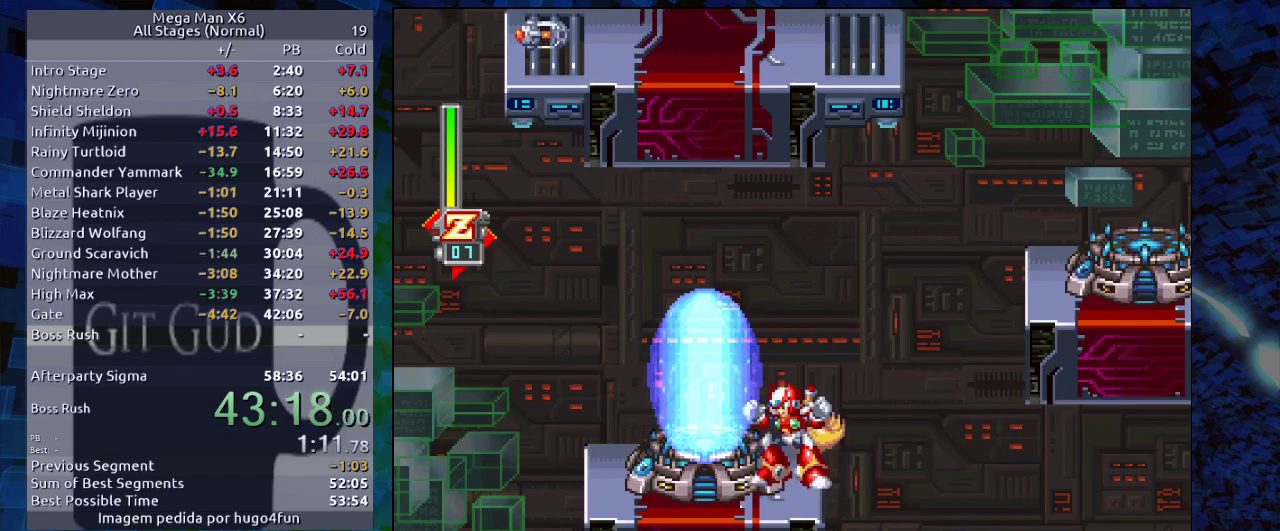
{"buttons": [], "events": [[283, "DPAD_LEFT", "up"]]}
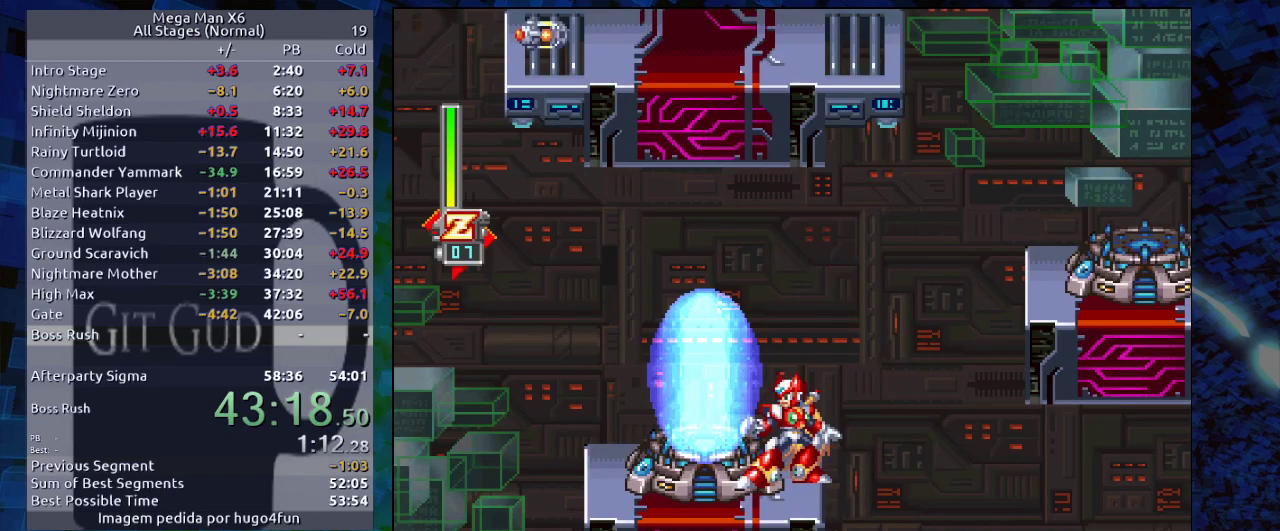
{"buttons": ["B"], "events": [[183, "B", "down"]]}
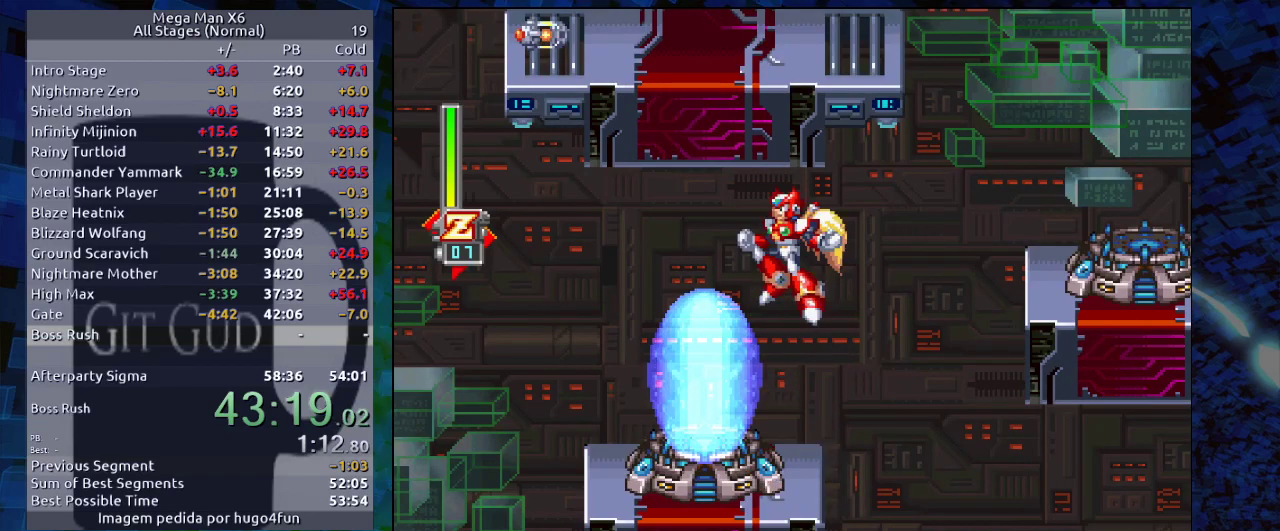
{"buttons": [], "events": [[50, "B", "up"], [217, "SELECT", "down"], [317, "SELECT", "up"]]}
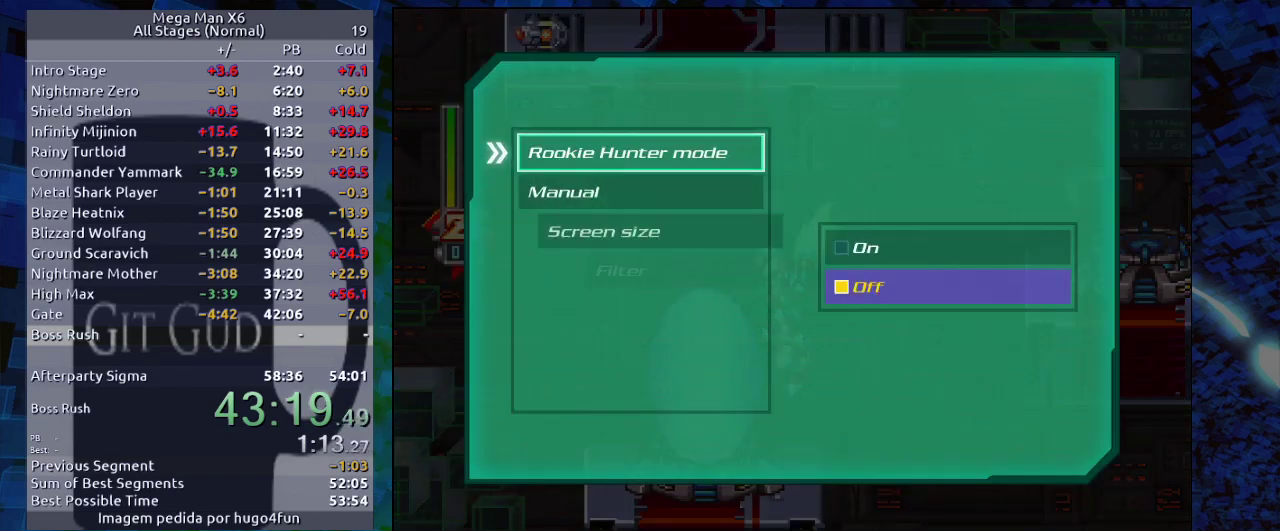
{"buttons": [], "events": [[183, "SELECT", "down"], [250, "SELECT", "up"], [367, "SELECT", "down"], [400, "SELECT", "up"]]}
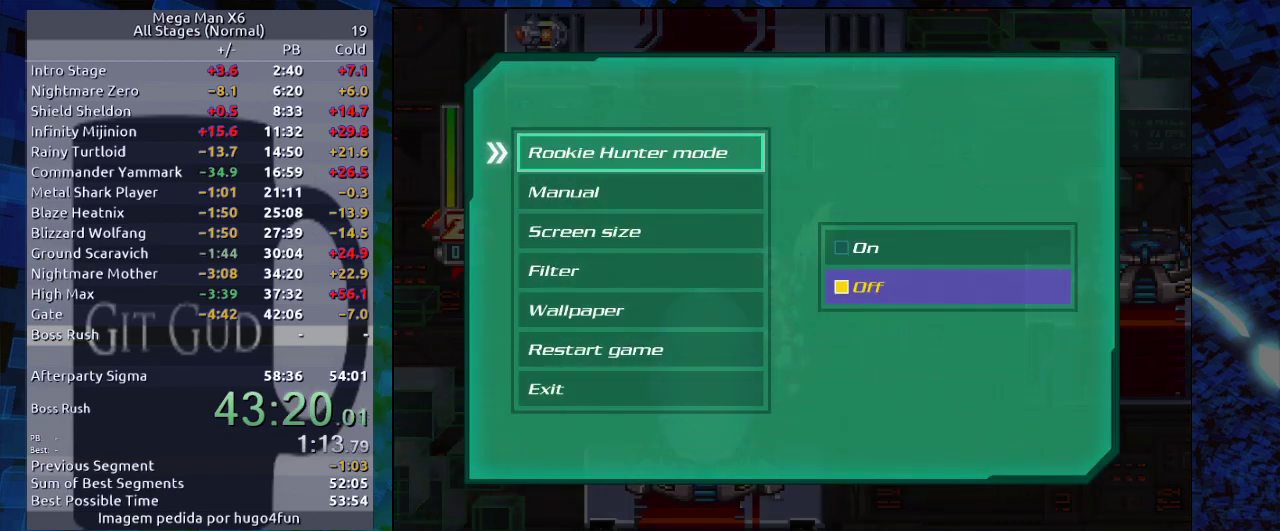
{"buttons": ["L2"], "events": [[233, "SELECT", "down"], [350, "SELECT", "up"], [500, "L2", "down"]]}
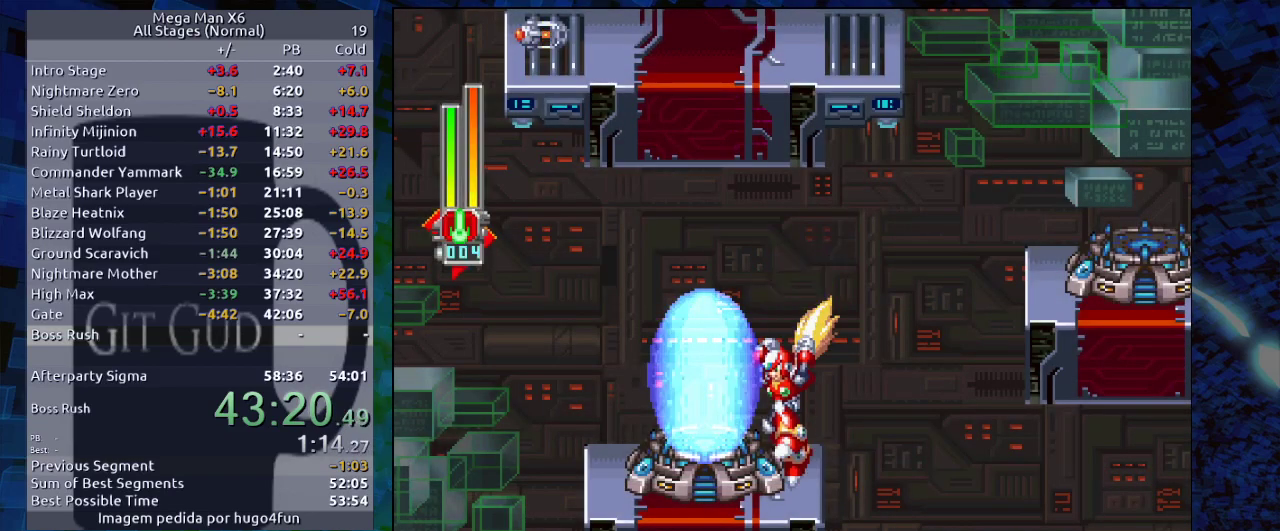
{"buttons": [], "events": [[100, "L2", "up"], [183, "L2", "down"], [267, "L2", "up"]]}
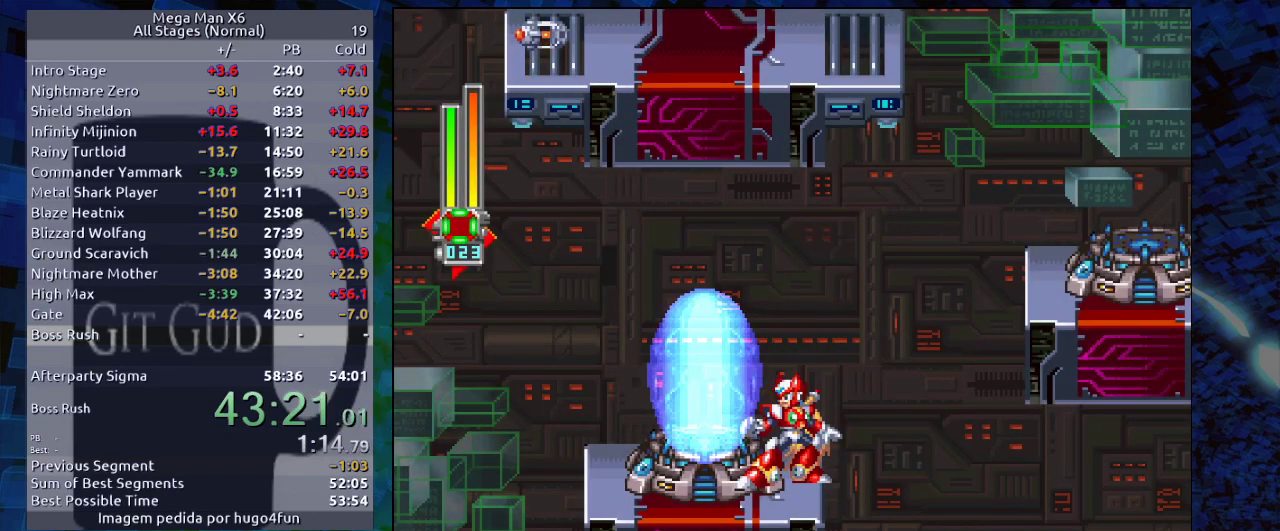
{"buttons": ["DPAD_LEFT"], "events": [[150, "B", "down"], [150, "DPAD_LEFT", "down"], [250, "B", "up"]]}
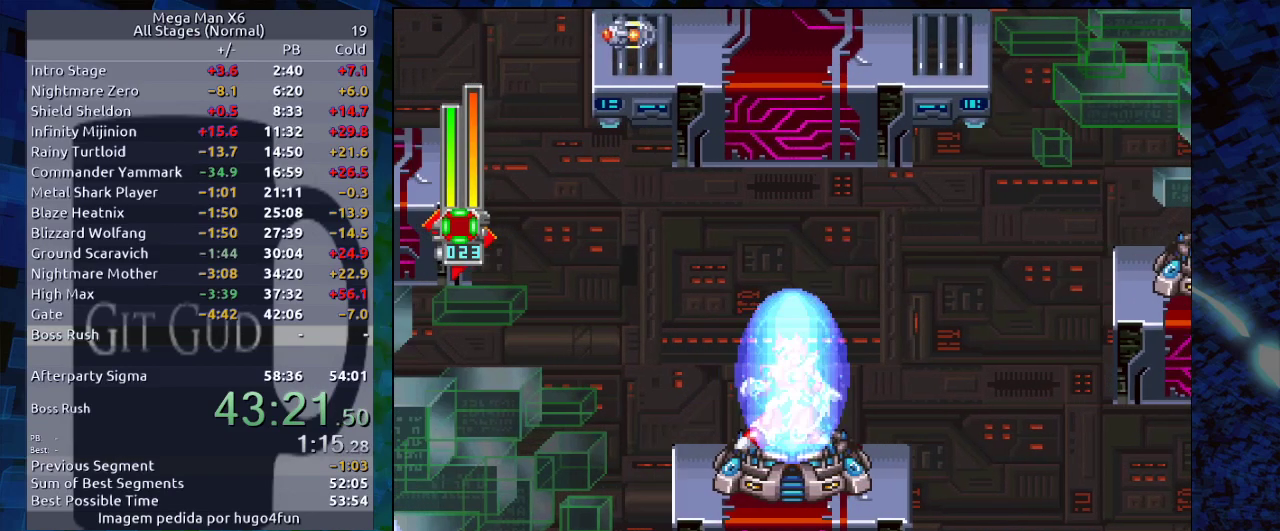
{"buttons": [], "events": [[33, "DPAD_LEFT", "up"]]}